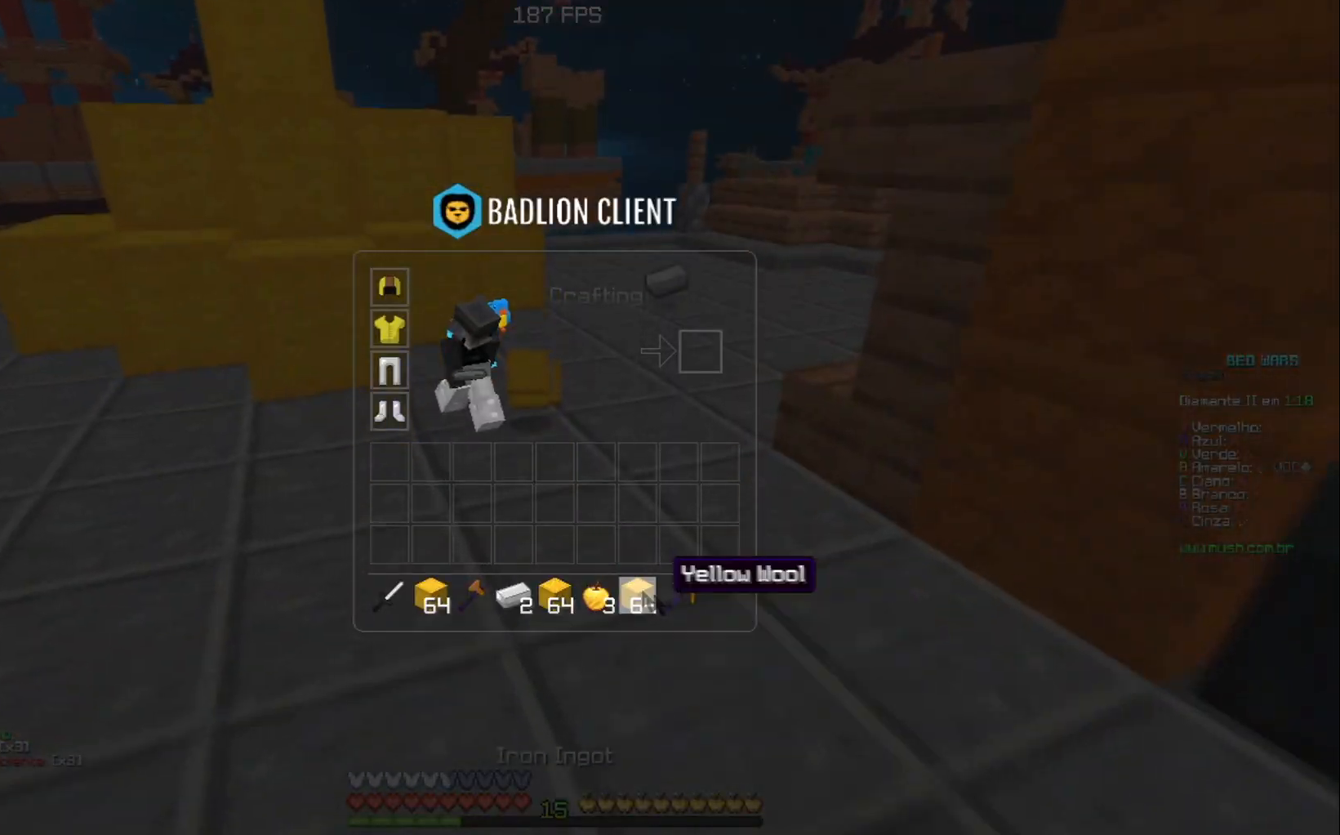
Gameplay with keyboard; each line is a JSON object with the keys held at the frame after it. "events" lists presses ("down") and releases ("up") of "a", "d", "s", "space" and "w" between this image and that frame as [ms after this image, input, new state], when the widget could be followed in between. No other keys are recorded. Mouse input is not recorded.
{"keys": ["space", "w"], "events": [[284, "w", "down"], [451, "space", "down"]]}
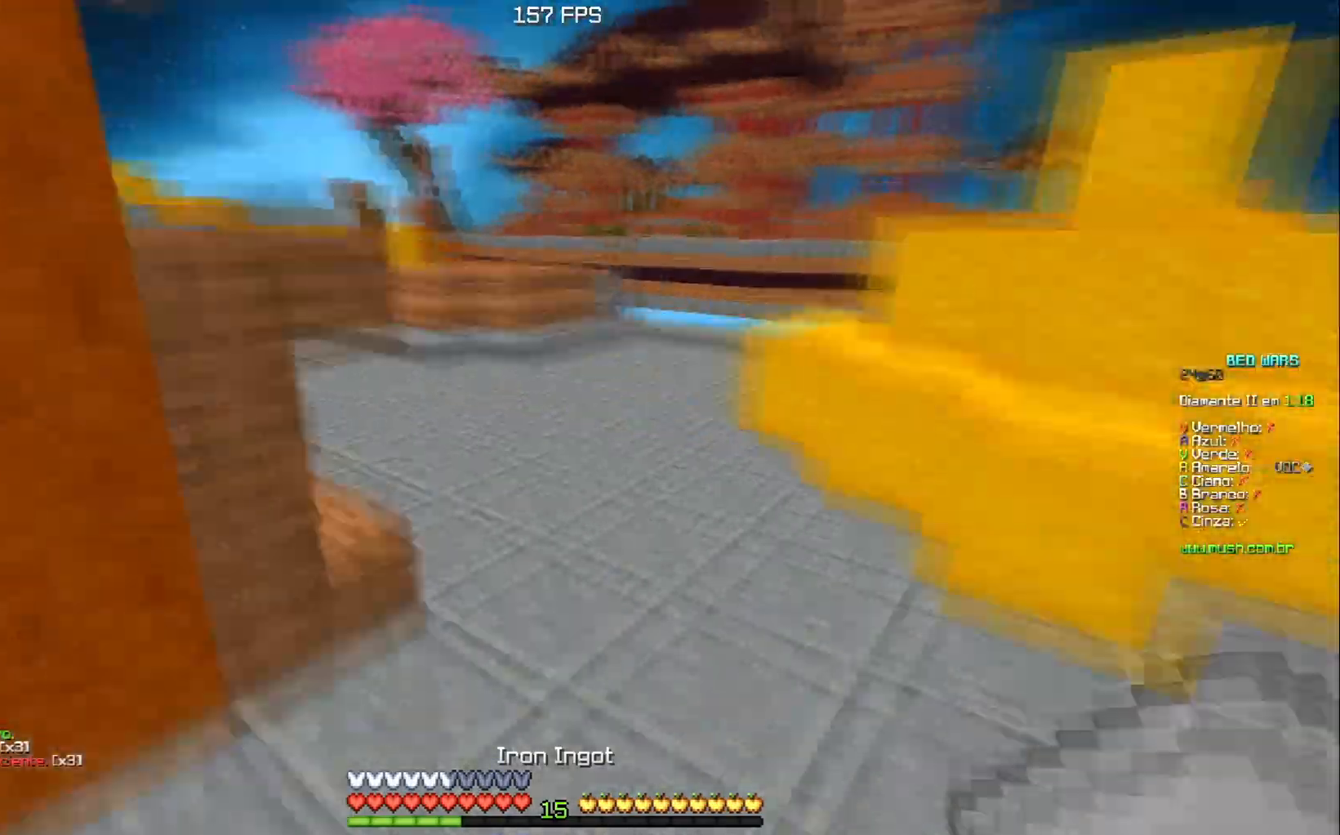
{"keys": ["space", "w"], "events": [[200, "space", "up"], [400, "space", "down"]]}
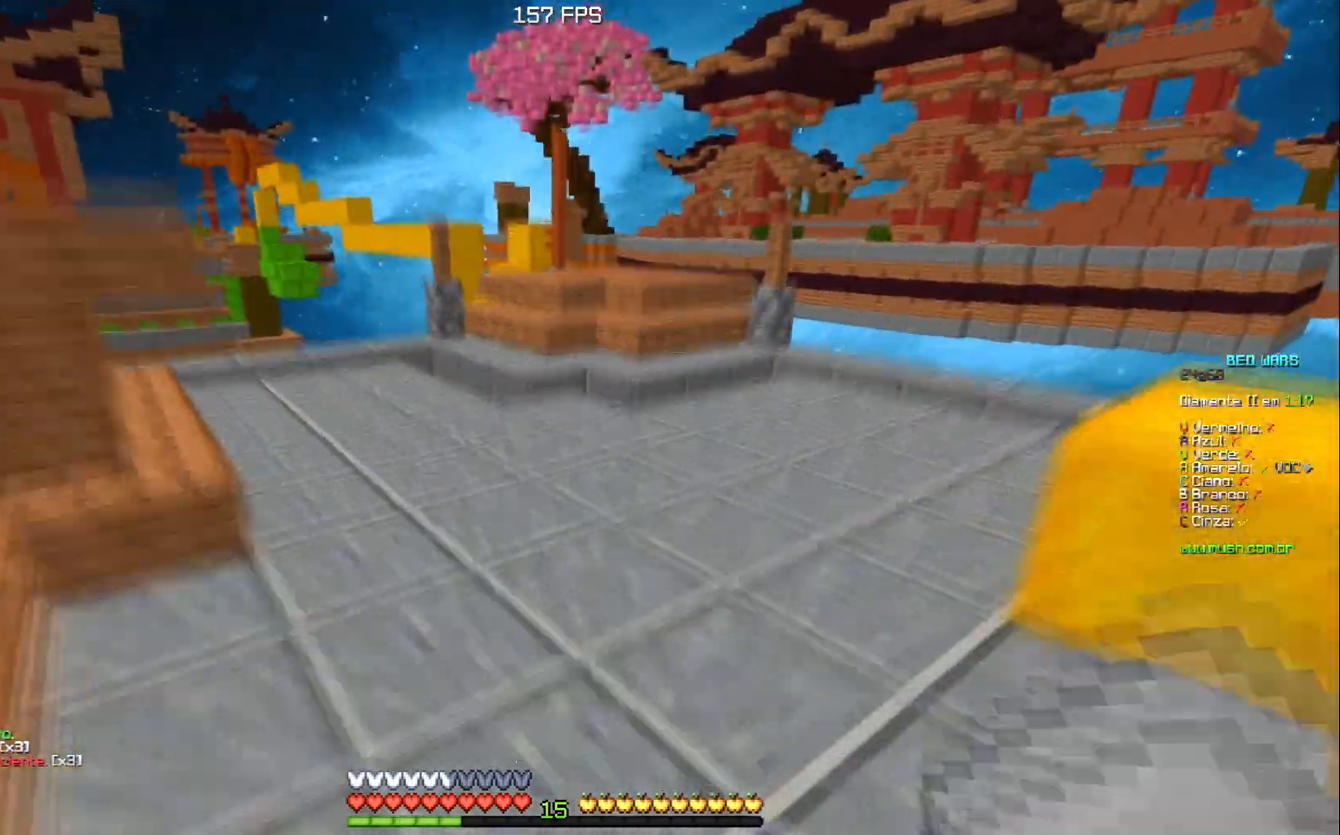
{"keys": []}
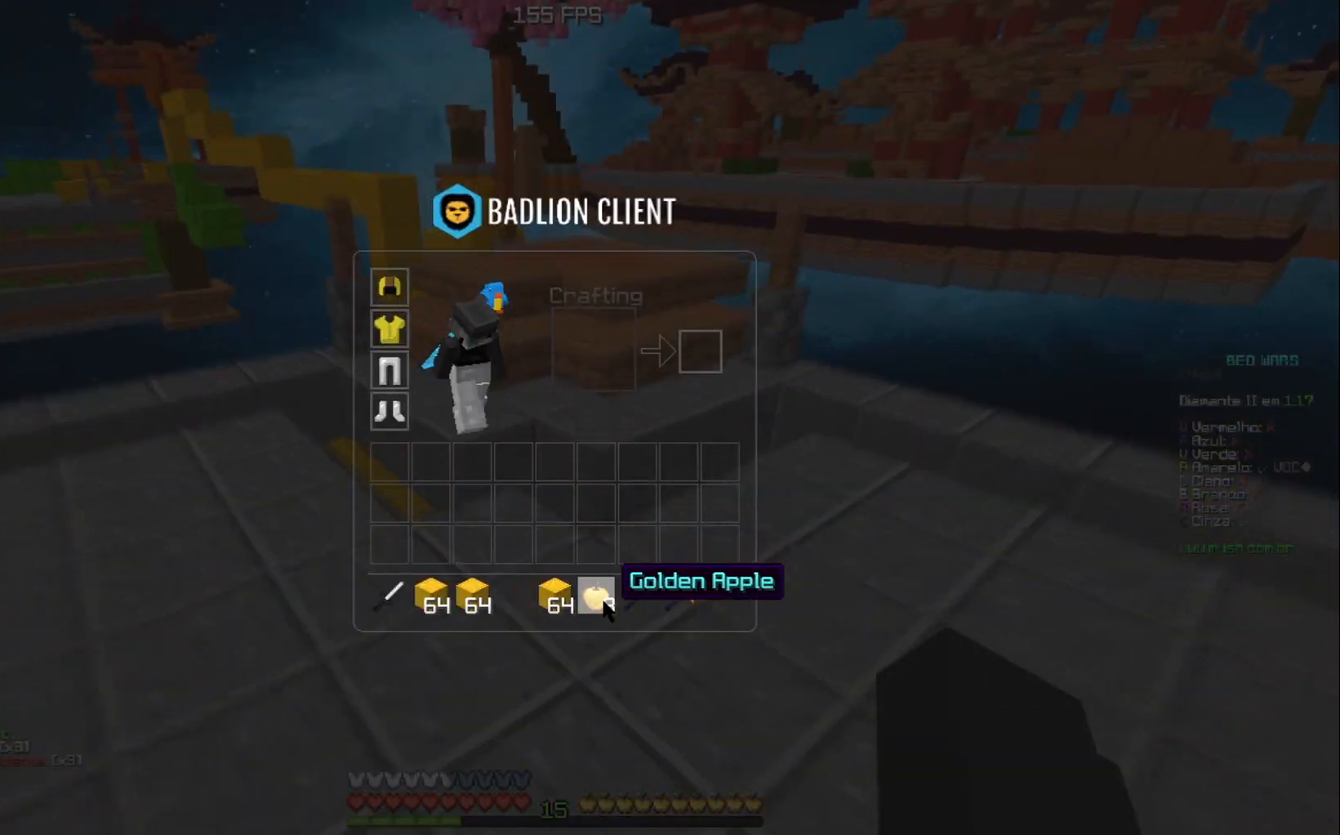
{"keys": ["space", "w"], "events": [[200, "w", "down"], [350, "space", "down"]]}
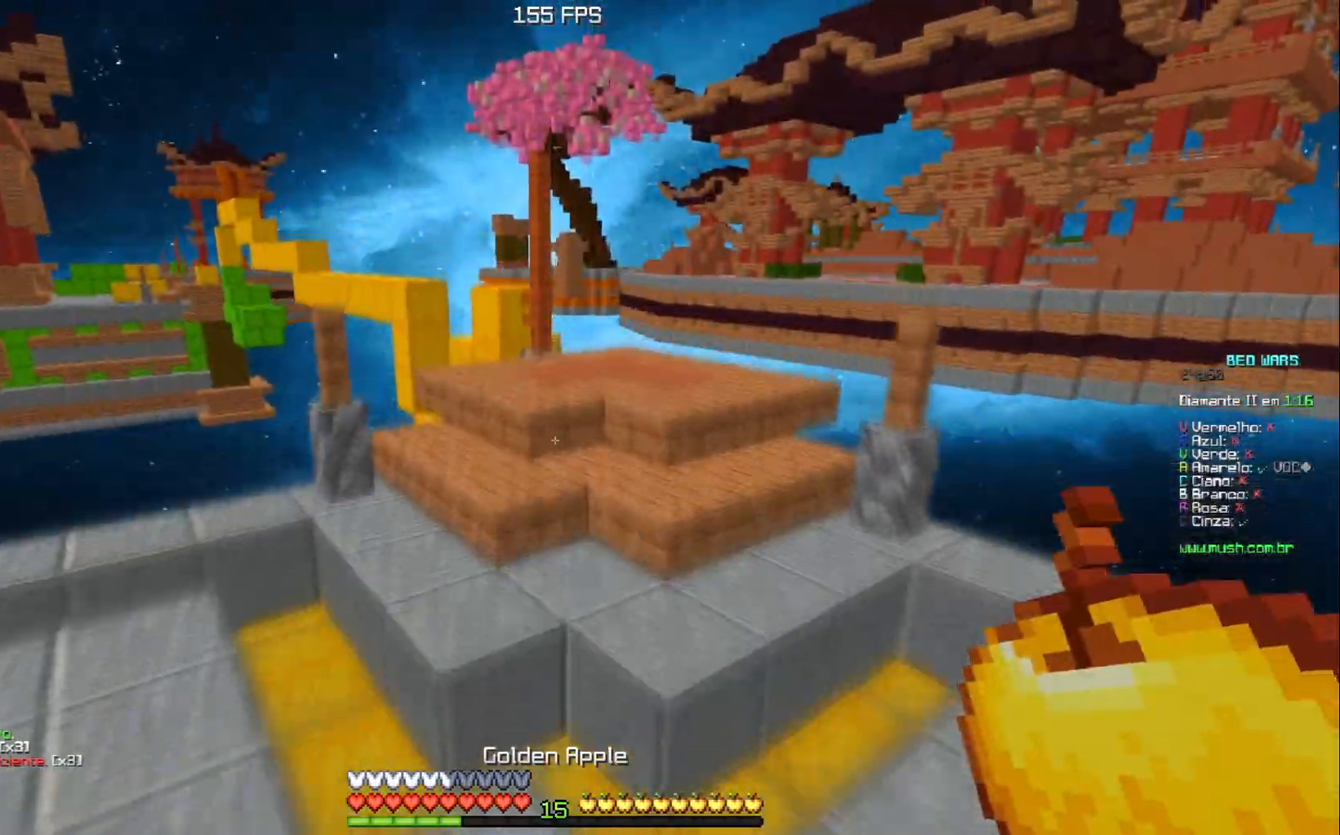
{"keys": ["a", "space", "w"], "events": [[50, "a", "down"]]}
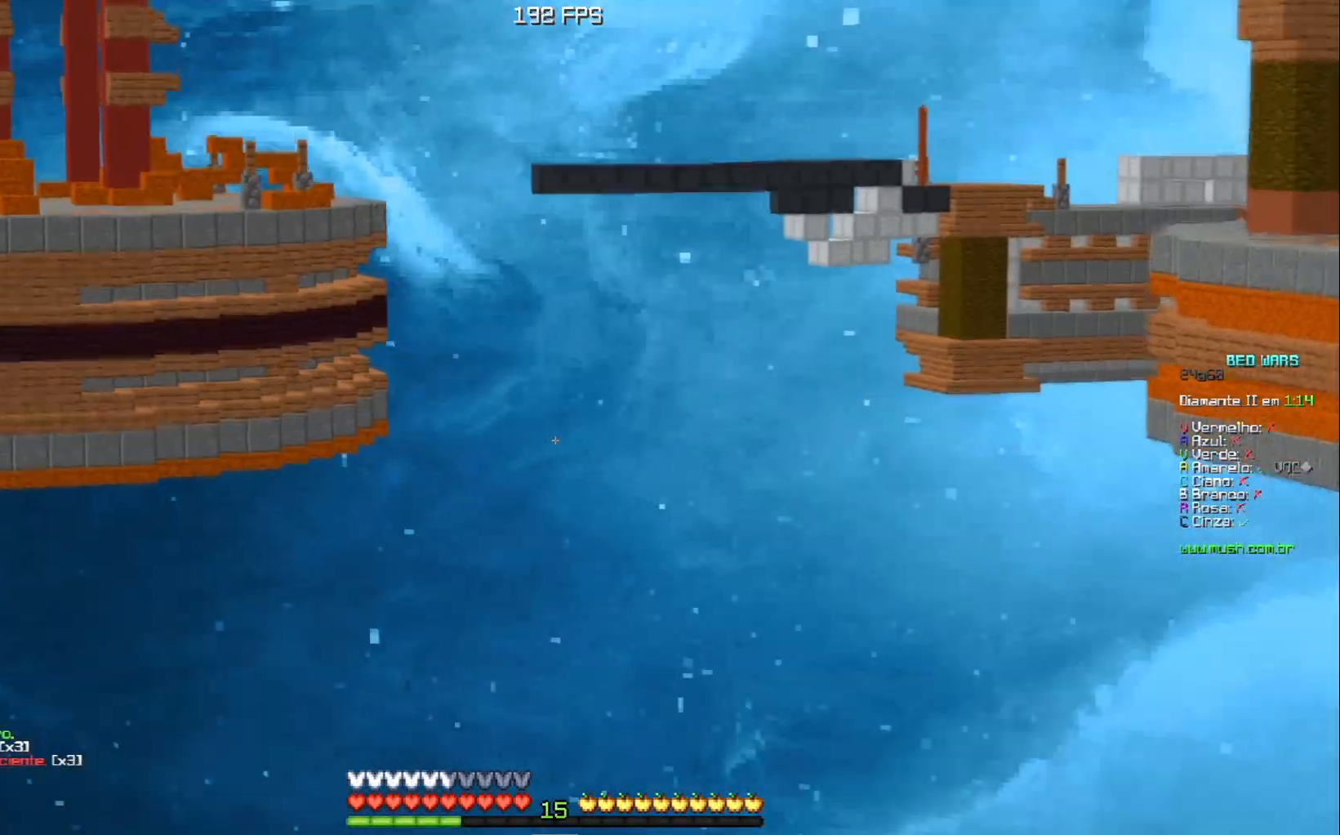
{"keys": ["w"], "events": [[167, "a", "up"], [334, "space", "up"]]}
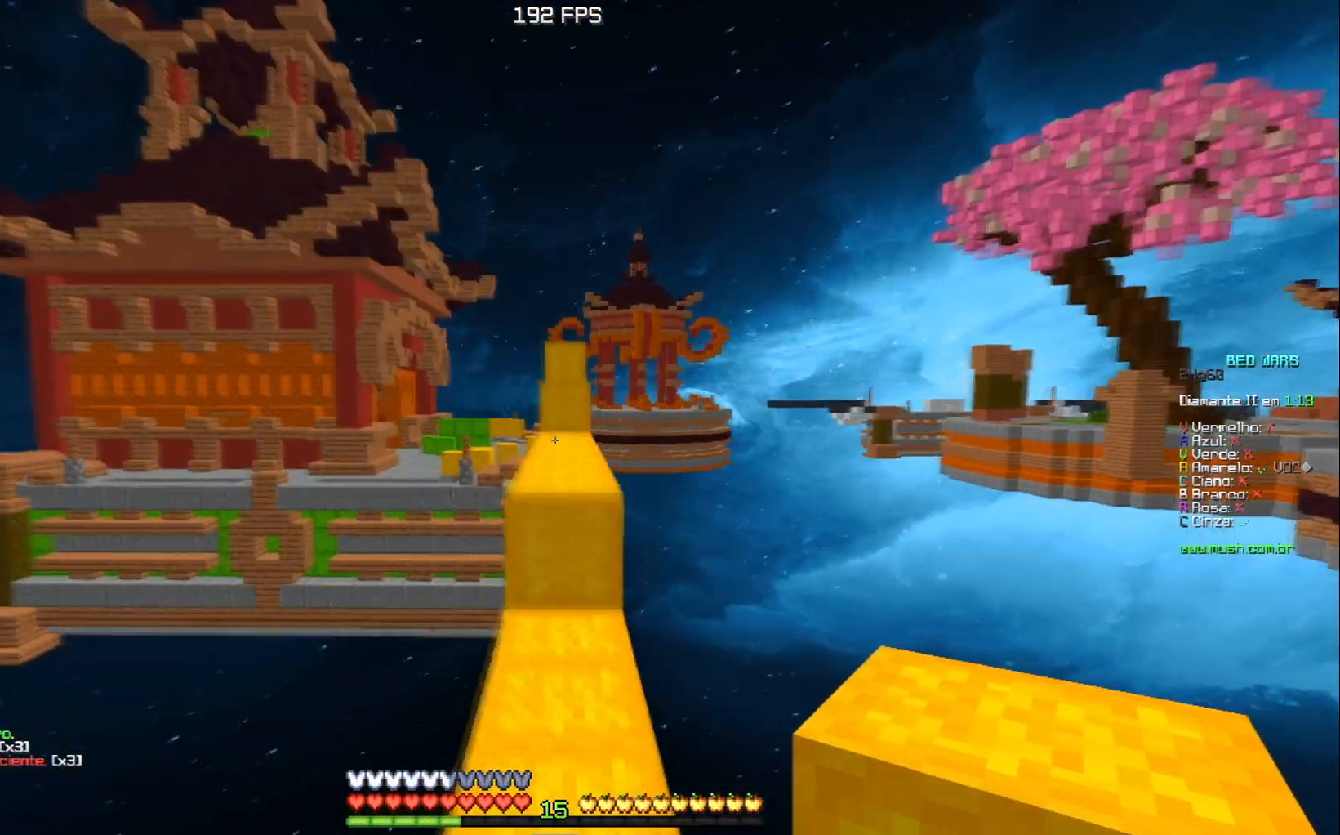
{"keys": ["space", "w"], "events": [[401, "space", "down"]]}
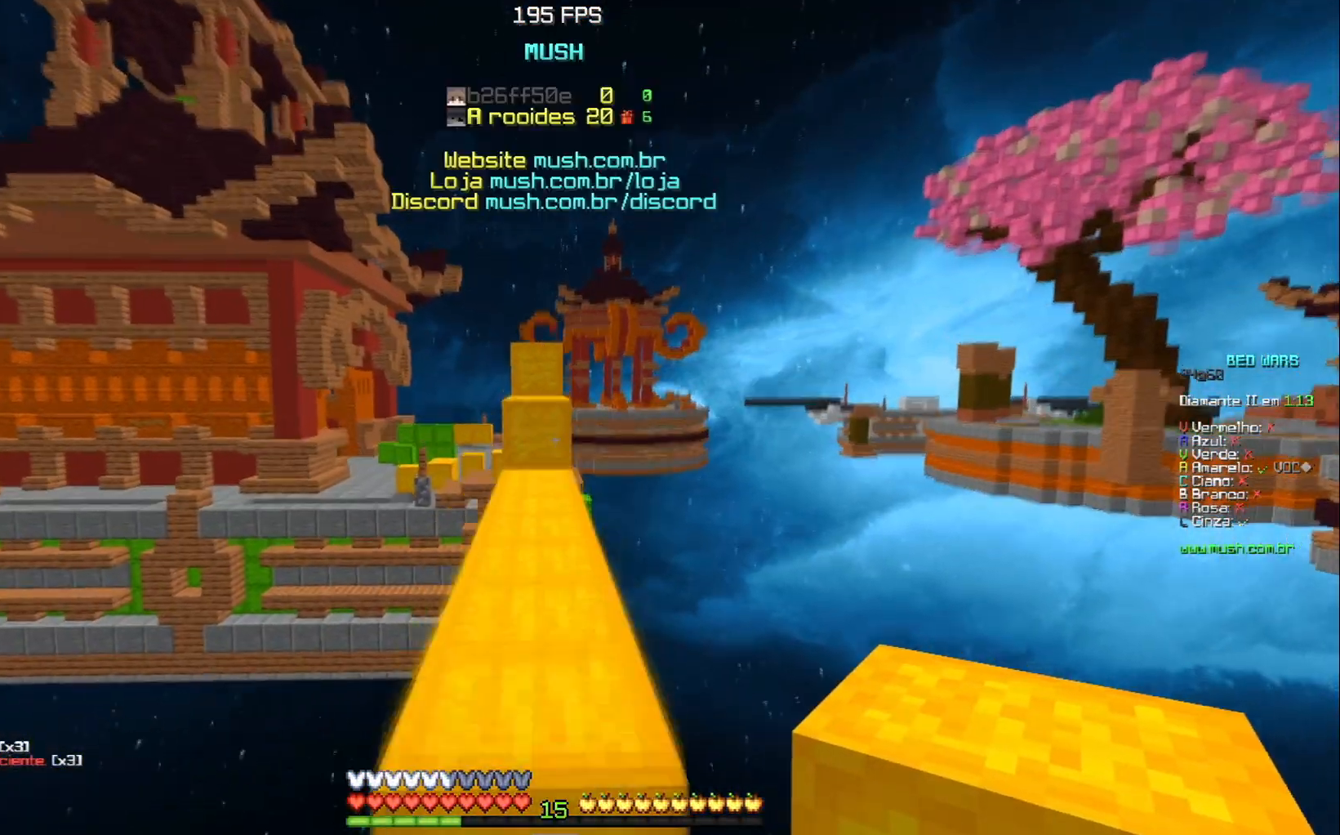
{"keys": ["space", "w"], "events": [[167, "space", "up"], [500, "space", "down"]]}
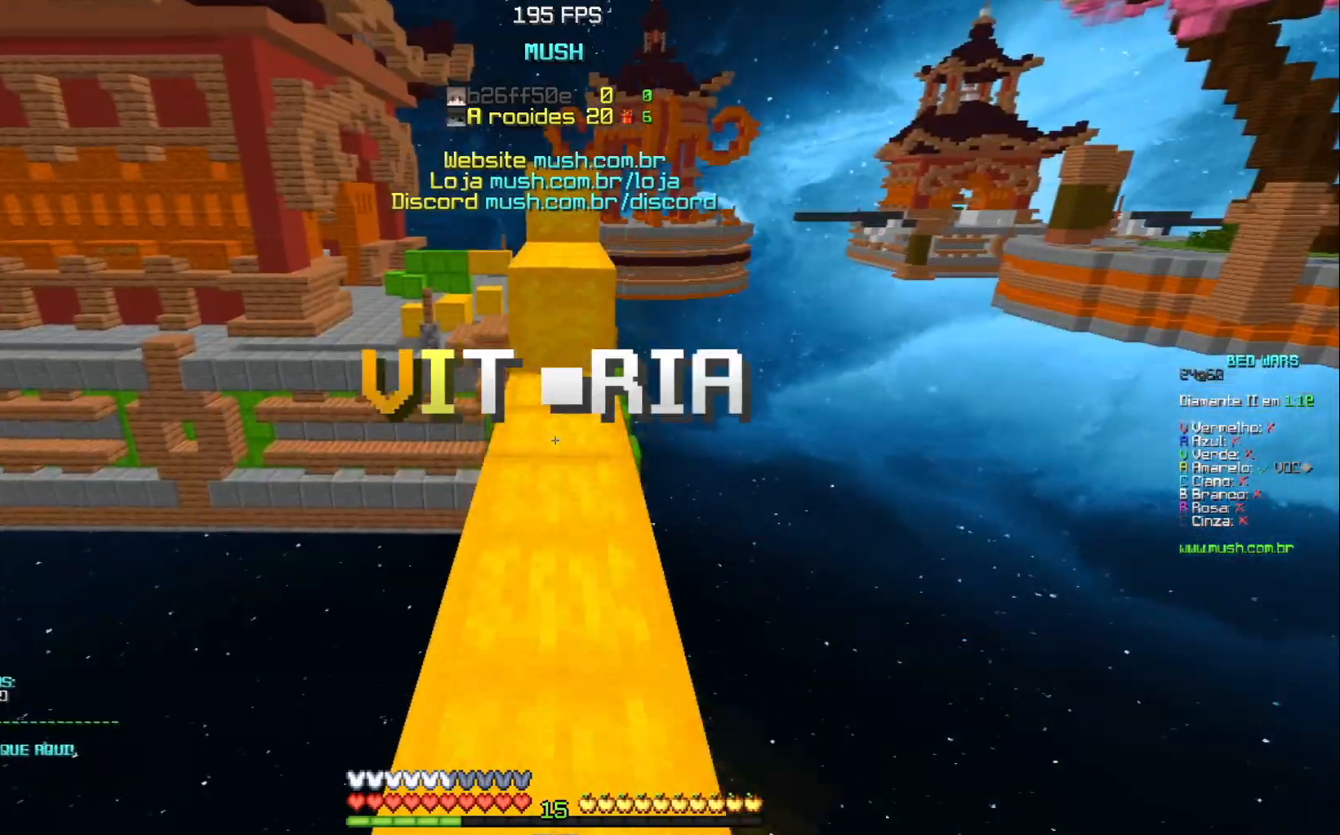
{"keys": [], "events": [[267, "space", "up"], [468, "w", "up"]]}
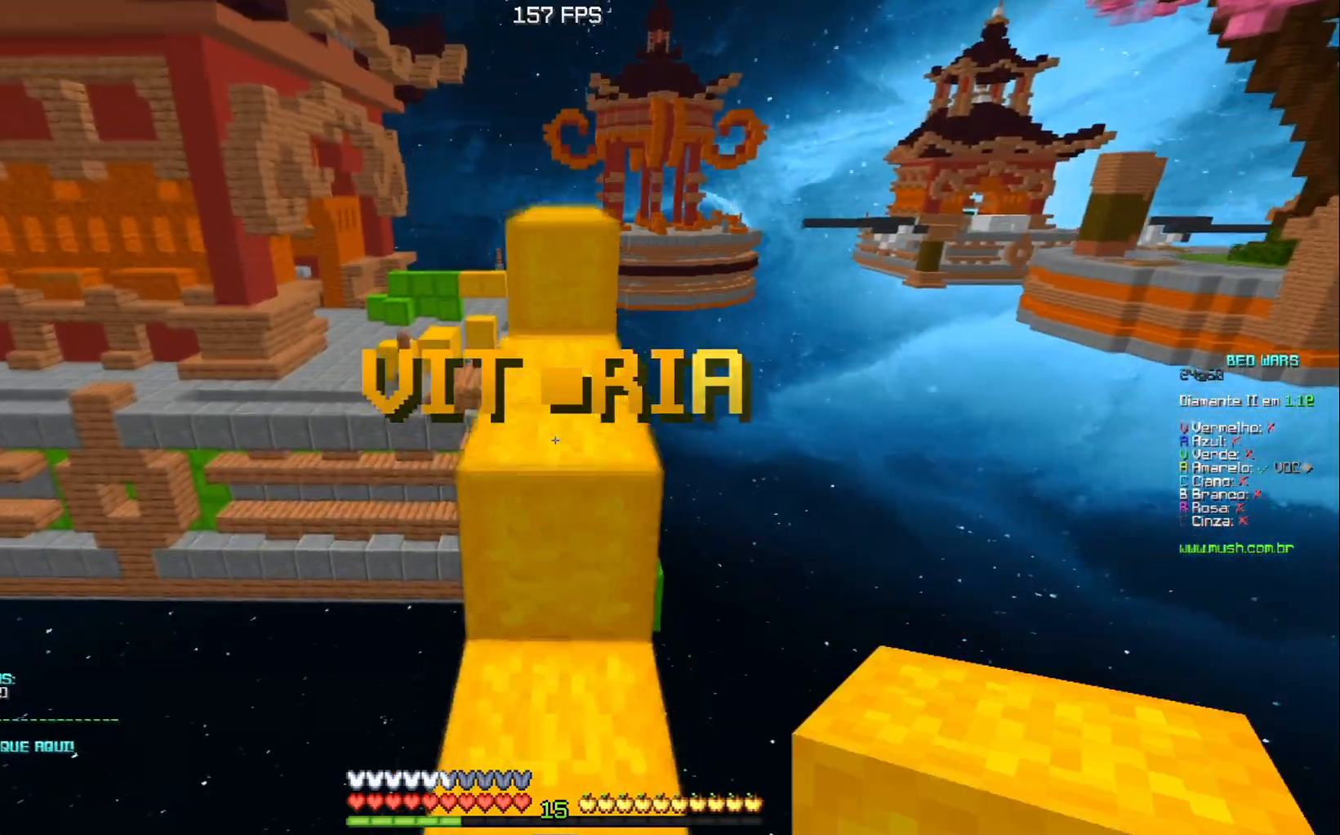
{"keys": [], "events": [[83, "w", "down"], [117, "space", "down"], [334, "space", "up"], [334, "w", "up"]]}
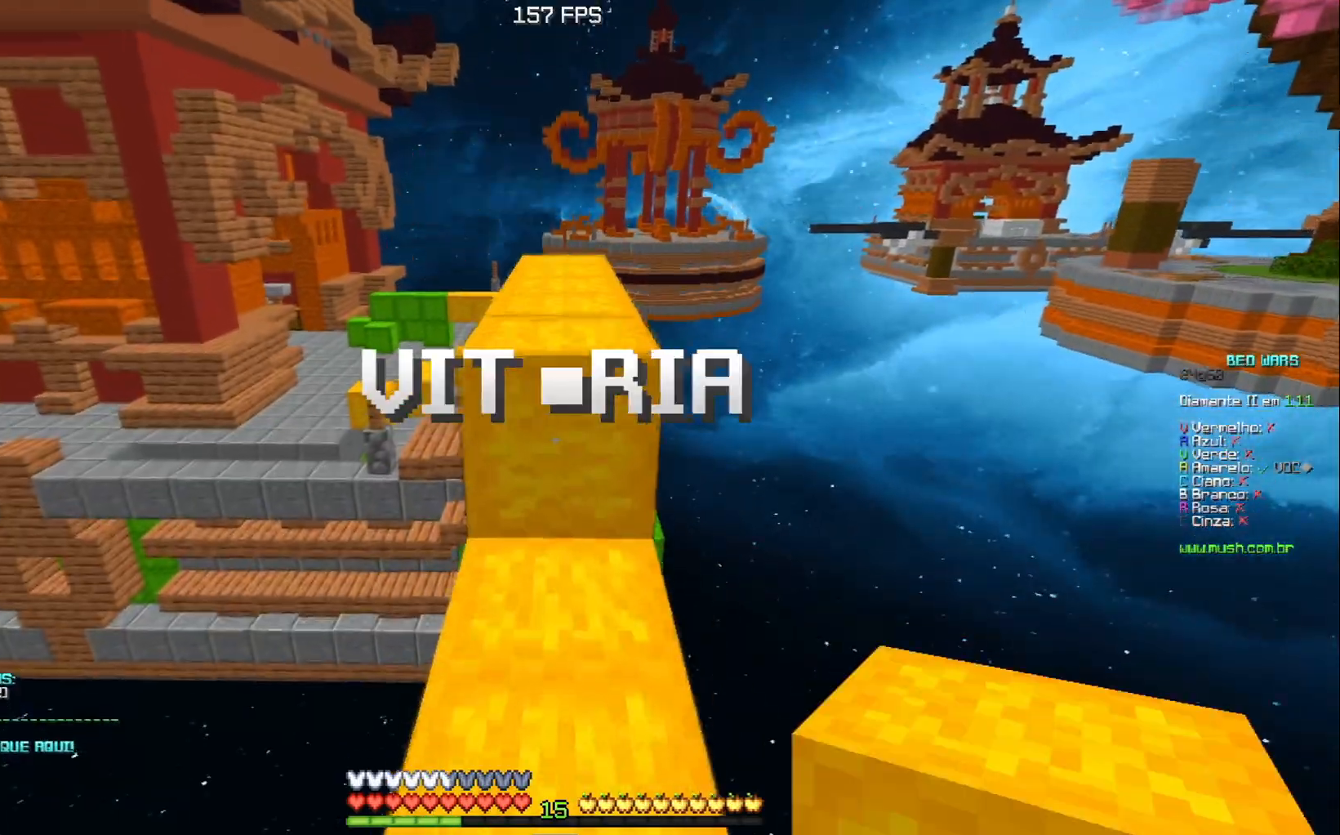
{"keys": [], "events": []}
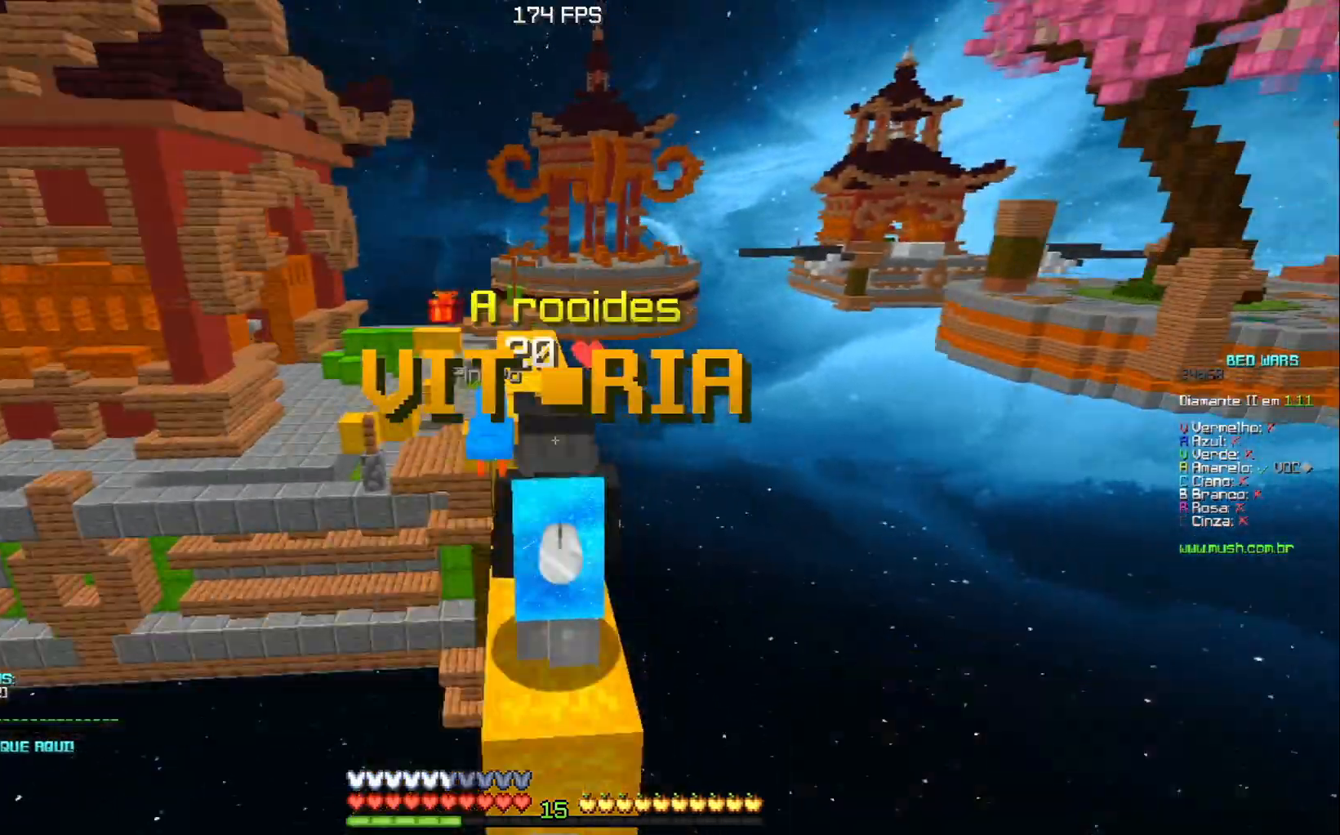
{"keys": [], "events": []}
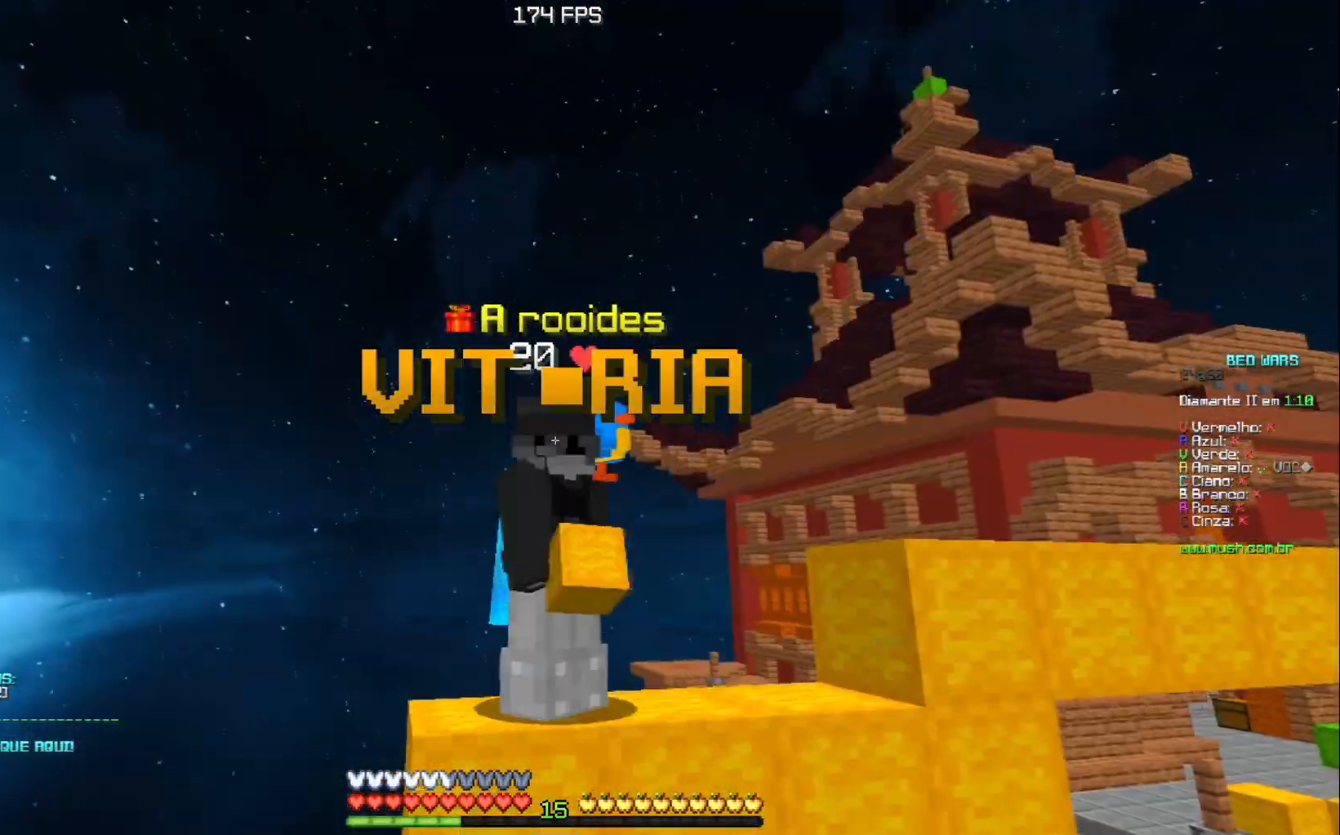
{"keys": [], "events": []}
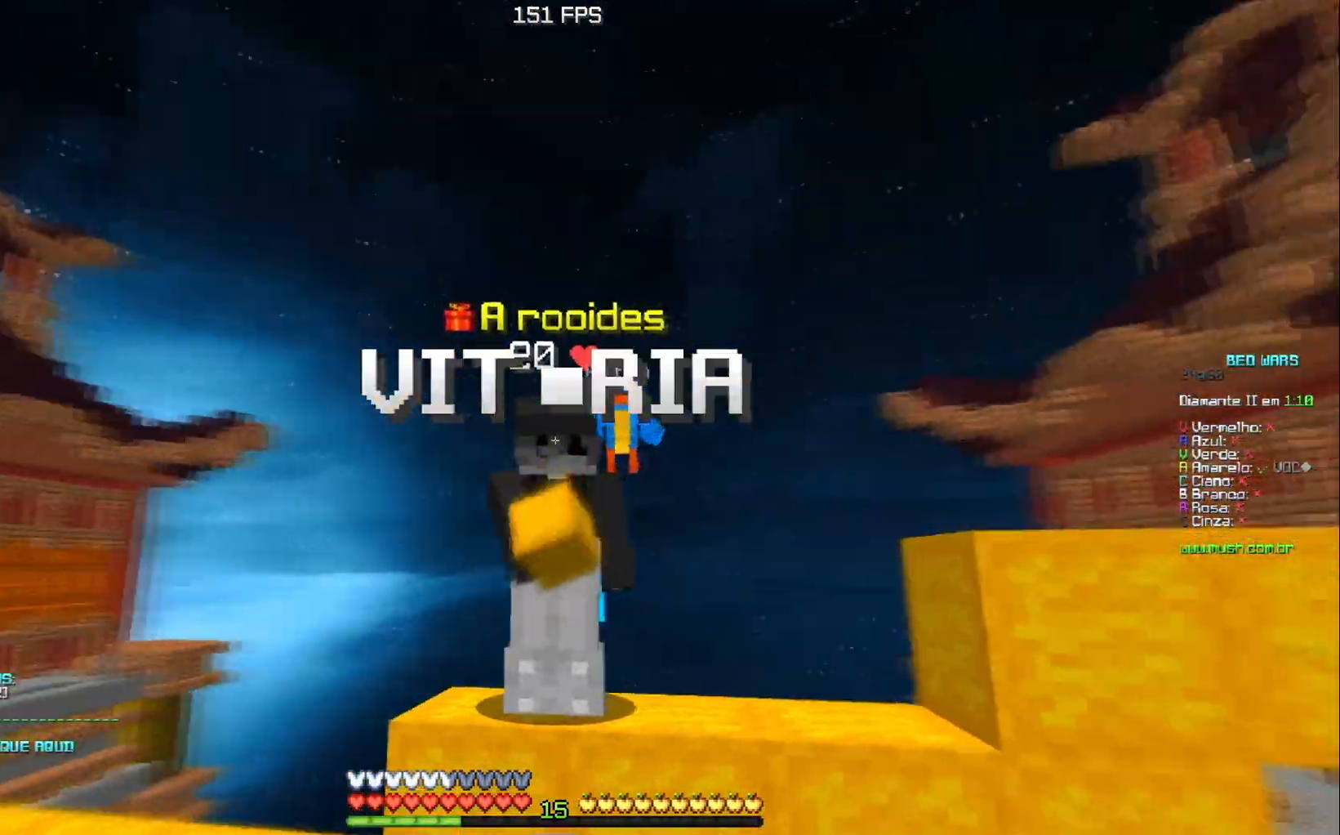
{"keys": [], "events": [[317, "w", "down"], [417, "w", "up"]]}
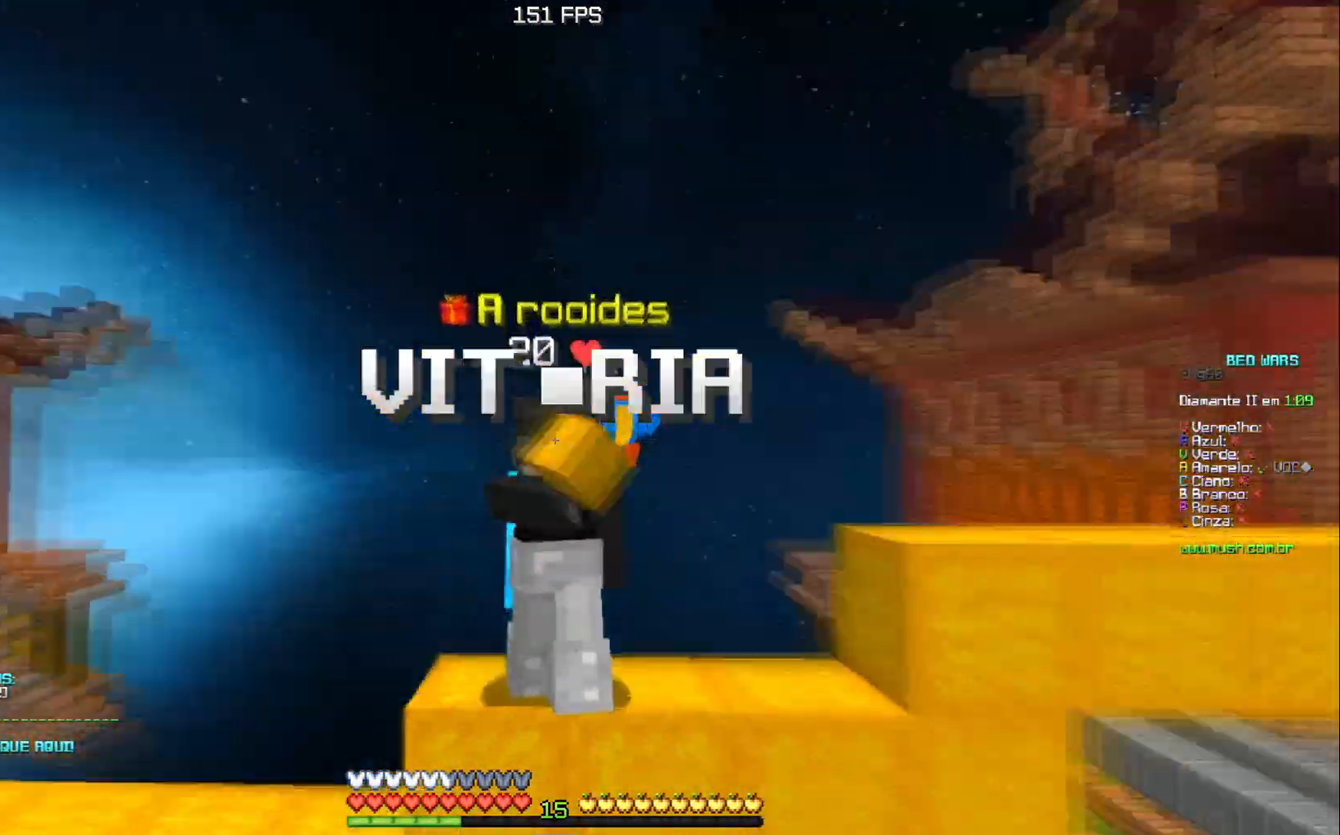
{"keys": [], "events": [[134, "s", "down"], [317, "s", "up"]]}